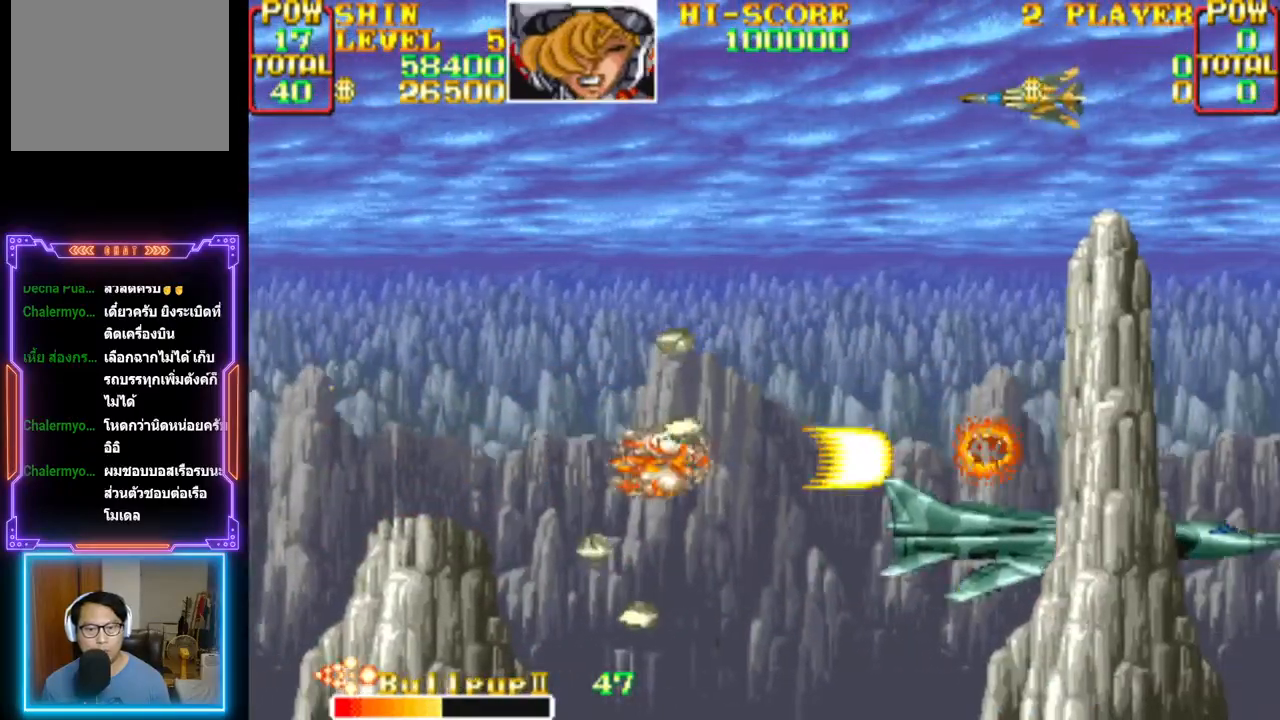
Gameplay with a controller (PlayStation layout); each line is a JSON object with the inputs held at the frame after it. "events" lists button and stick changes between this image and that frame as [ms after this image, input, new state], when the widget could be followed in between. Not read: left_stick right_stick.
{"buttons": ["CROSS", "CIRCLE", "DPAD_UP", "DPAD_RIGHT"], "events": [[50, "DPAD_RIGHT", "up"], [100, "DPAD_LEFT", "down"], [167, "CIRCLE", "down"], [233, "DPAD_LEFT", "up"], [283, "DPAD_RIGHT", "down"], [300, "CIRCLE", "up"], [300, "CROSS", "up"], [350, "CROSS", "down"], [367, "CIRCLE", "down"], [433, "DPAD_UP", "down"], [450, "CIRCLE", "up"], [467, "CROSS", "up"], [483, "CROSS", "down"], [500, "CIRCLE", "down"]]}
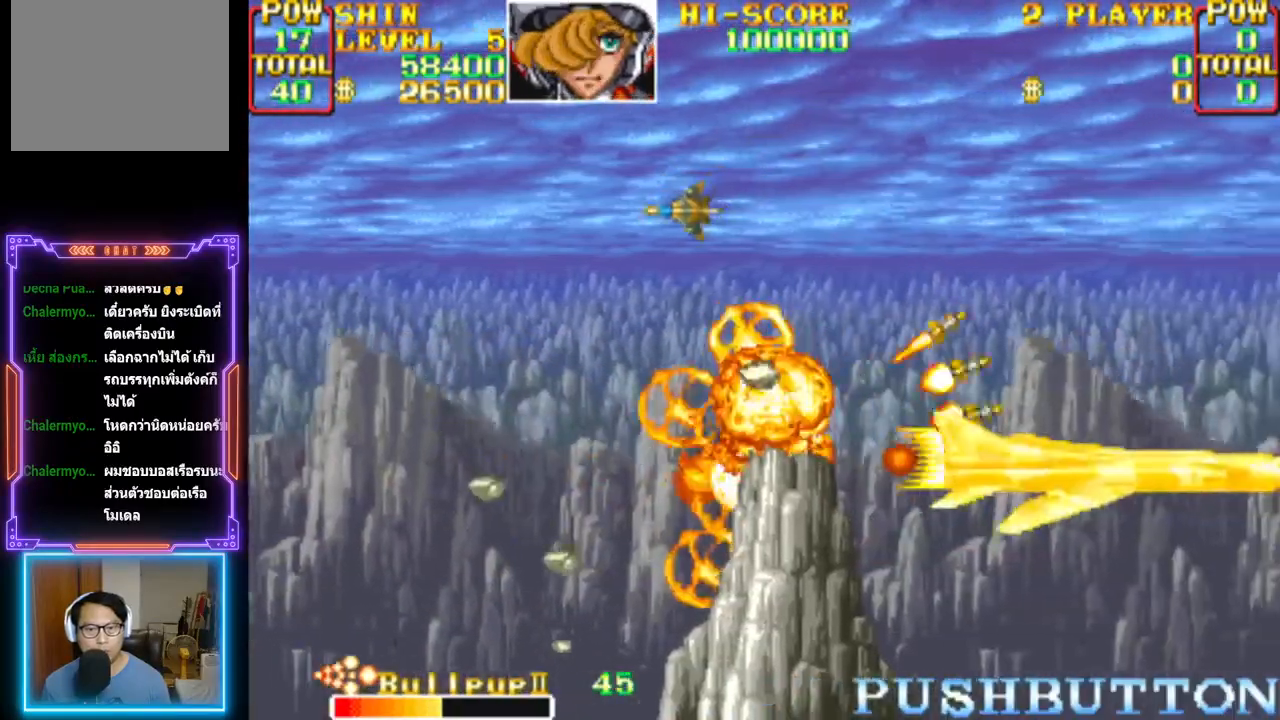
{"buttons": ["CROSS"], "events": [[83, "CIRCLE", "up"], [100, "CROSS", "up"], [133, "CROSS", "down"], [133, "DPAD_RIGHT", "up"], [167, "CIRCLE", "down"], [217, "CIRCLE", "up"], [250, "CROSS", "up"], [250, "DPAD_UP", "up"], [283, "CROSS", "down"], [400, "CROSS", "up"], [433, "CROSS", "down"]]}
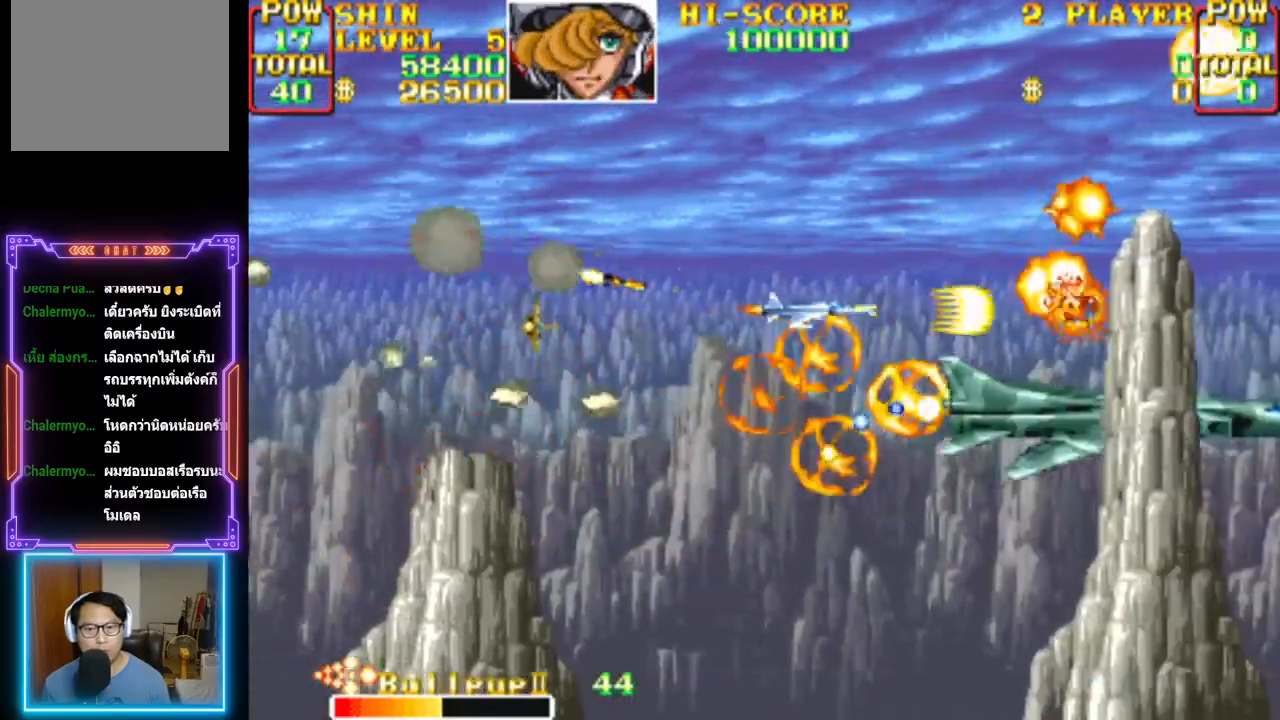
{"buttons": ["CROSS", "CIRCLE", "DPAD_UP", "DPAD_LEFT"], "events": [[50, "CROSS", "up"], [100, "CROSS", "down"], [117, "DPAD_LEFT", "down"], [117, "DPAD_UP", "down"], [200, "DPAD_UP", "up"], [250, "DPAD_DOWN", "down"], [267, "CIRCLE", "down"], [267, "DPAD_LEFT", "up"], [350, "CIRCLE", "up"], [350, "DPAD_LEFT", "down"], [367, "CROSS", "up"], [400, "CROSS", "down"], [400, "DPAD_DOWN", "up"], [417, "CIRCLE", "down"], [500, "DPAD_UP", "down"]]}
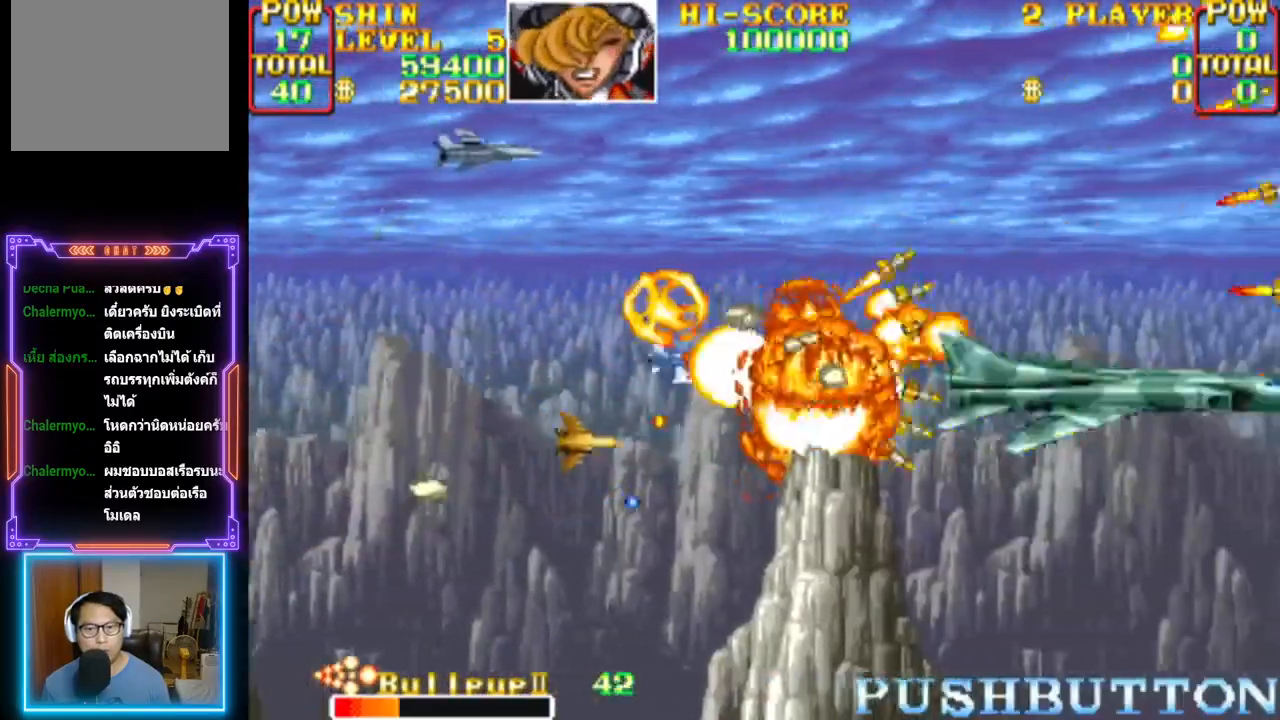
{"buttons": ["CROSS"], "events": [[17, "CIRCLE", "up"], [17, "DPAD_UP", "up"], [33, "CROSS", "up"], [83, "CROSS", "down"], [83, "DPAD_DOWN", "down"], [100, "DPAD_LEFT", "up"], [117, "DPAD_DOWN", "up"], [183, "DPAD_LEFT", "down"], [217, "DPAD_UP", "down"], [300, "DPAD_UP", "up"], [350, "CROSS", "up"], [350, "DPAD_LEFT", "up"], [400, "CROSS", "down"]]}
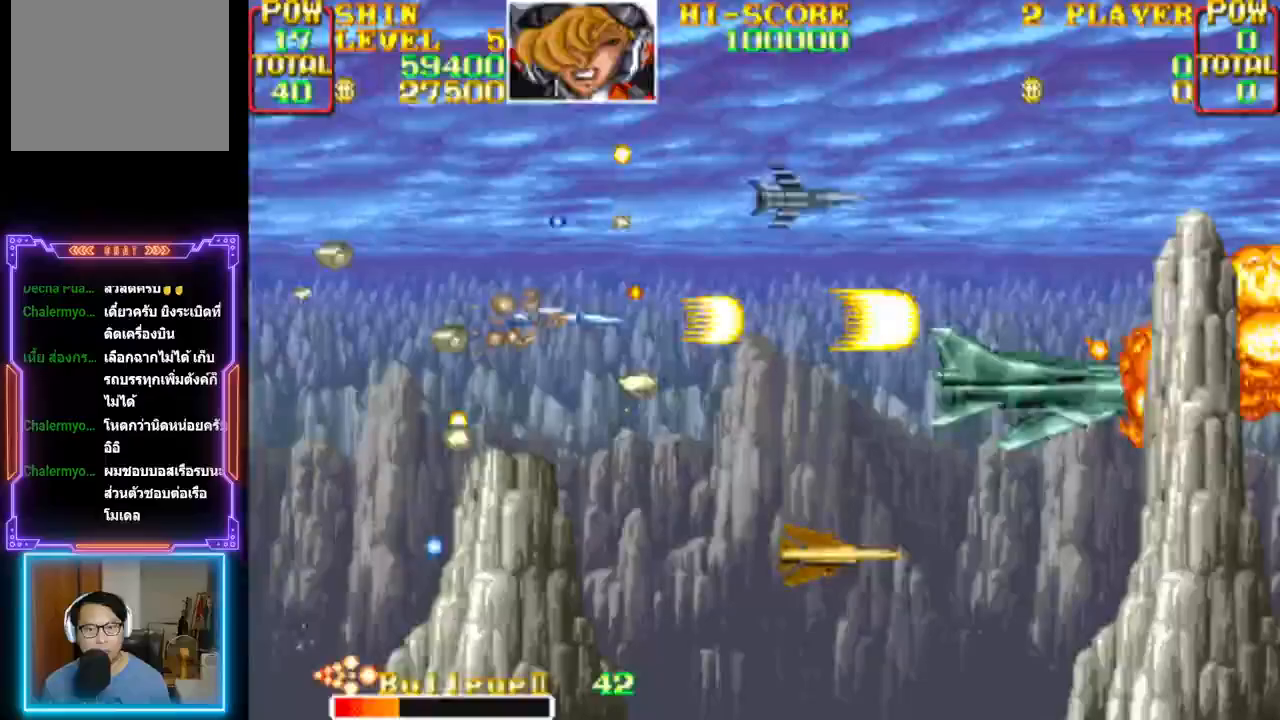
{"buttons": ["CROSS", "DPAD_LEFT"], "events": [[117, "DPAD_LEFT", "down"], [233, "DPAD_LEFT", "up"], [317, "CROSS", "up"], [367, "CROSS", "down"], [500, "DPAD_LEFT", "down"]]}
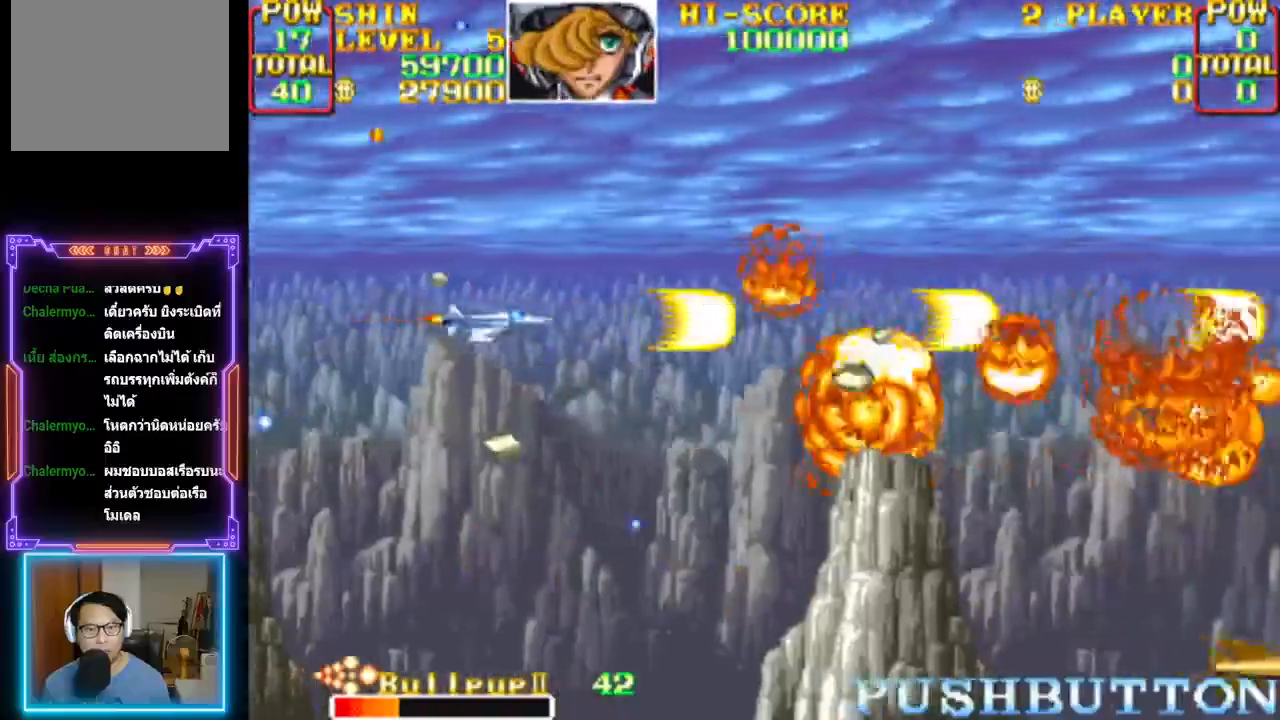
{"buttons": ["CROSS"], "events": [[33, "DPAD_UP", "down"], [83, "DPAD_UP", "up"], [183, "DPAD_LEFT", "up"], [217, "DPAD_RIGHT", "down"], [217, "DPAD_UP", "down"], [367, "DPAD_UP", "up"], [400, "CROSS", "up"], [400, "DPAD_RIGHT", "up"], [433, "CROSS", "down"]]}
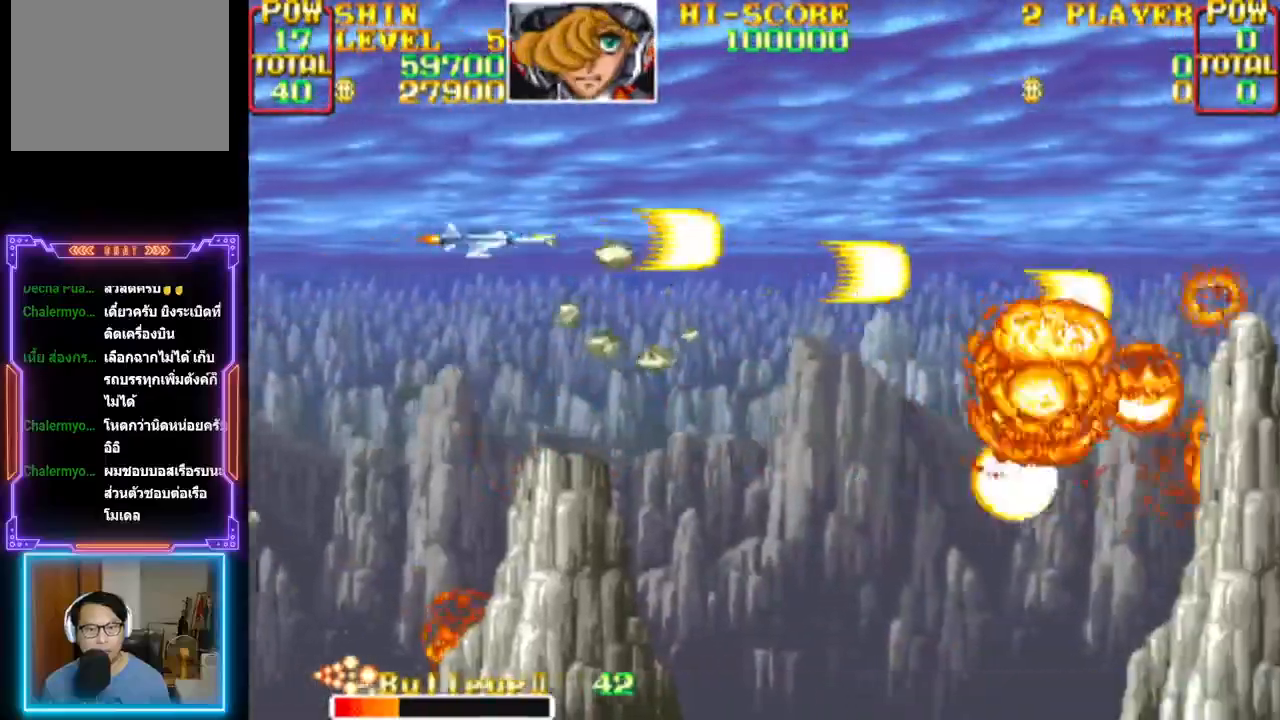
{"buttons": [], "events": [[83, "CROSS", "up"], [133, "CROSS", "down"], [300, "CROSS", "up"], [333, "CROSS", "down"], [500, "CROSS", "up"]]}
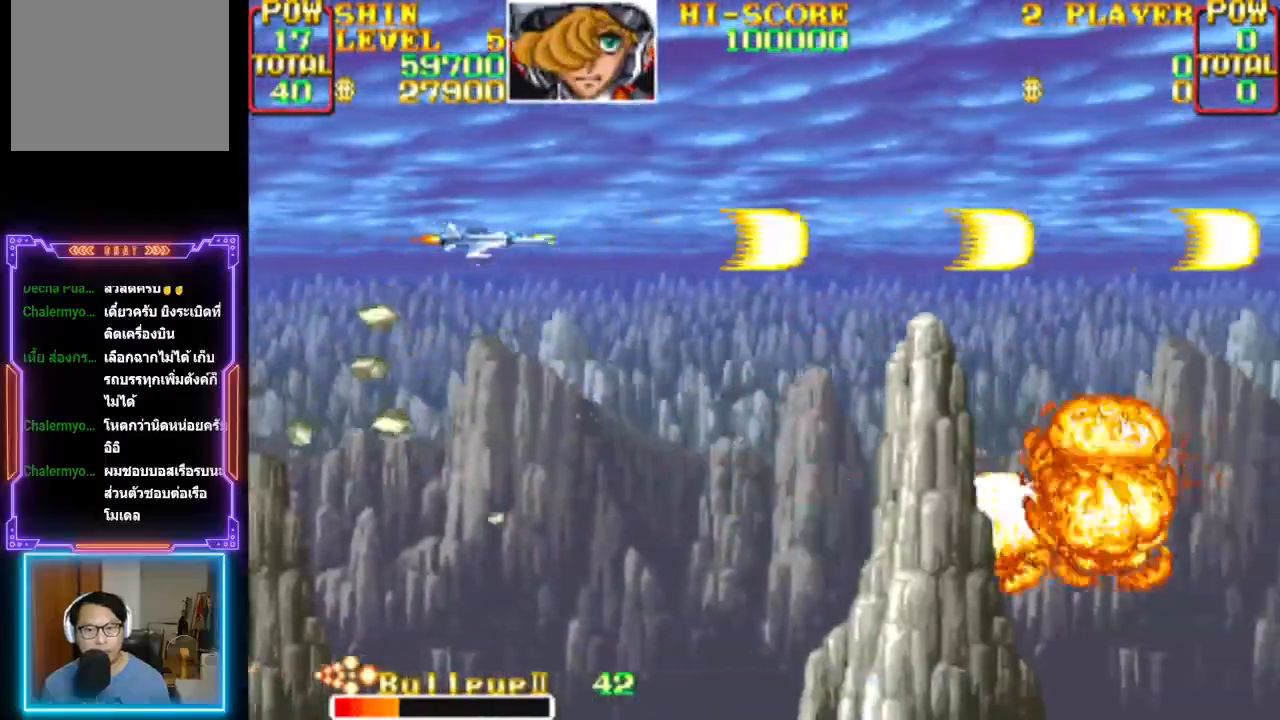
{"buttons": ["CROSS", "DPAD_RIGHT"]}
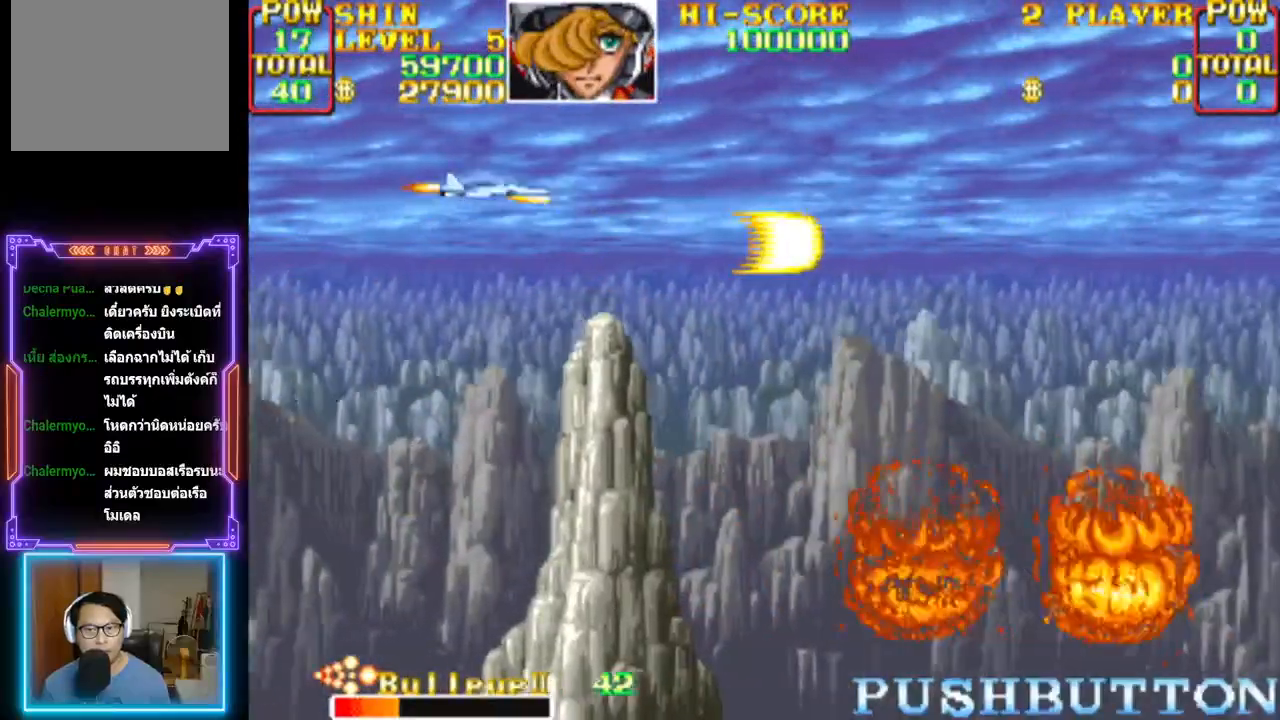
{"buttons": ["CROSS"], "events": [[67, "CROSS", "up"], [100, "DPAD_DOWN", "down"], [117, "CROSS", "down"], [233, "DPAD_RIGHT", "up"], [367, "DPAD_DOWN", "up"], [433, "CROSS", "up"], [500, "CROSS", "down"]]}
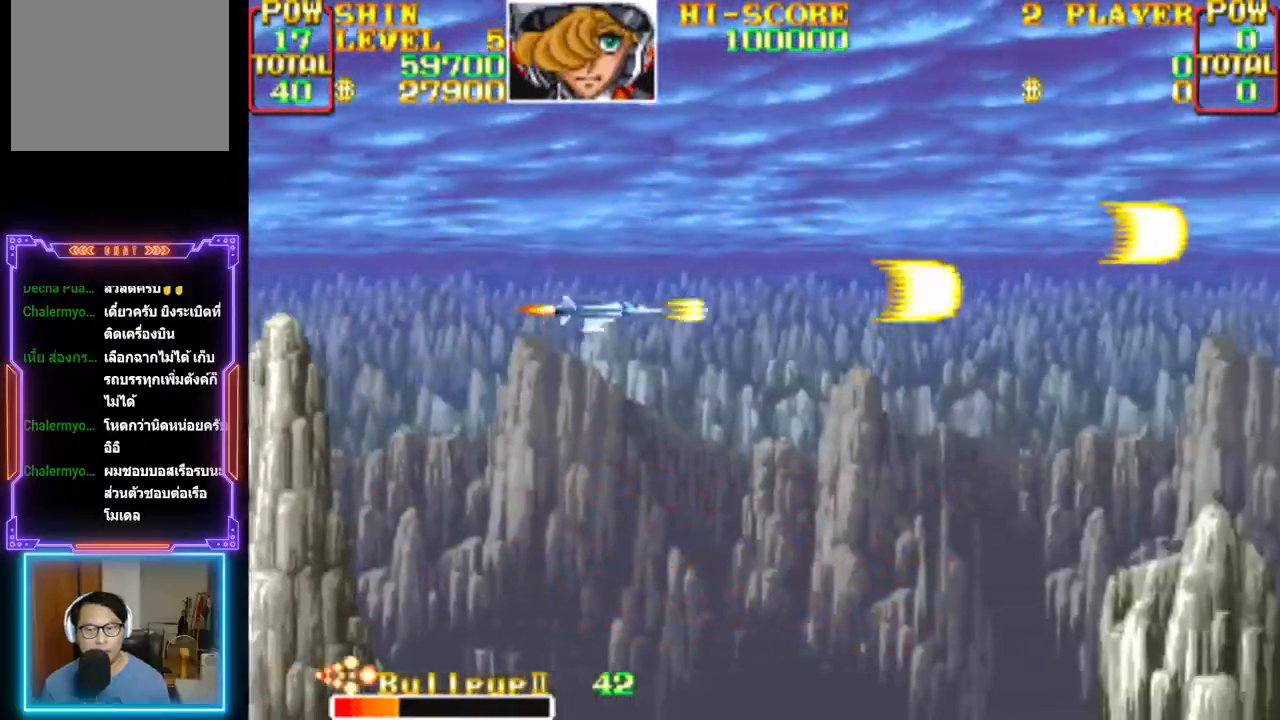
{"buttons": ["CROSS"], "events": []}
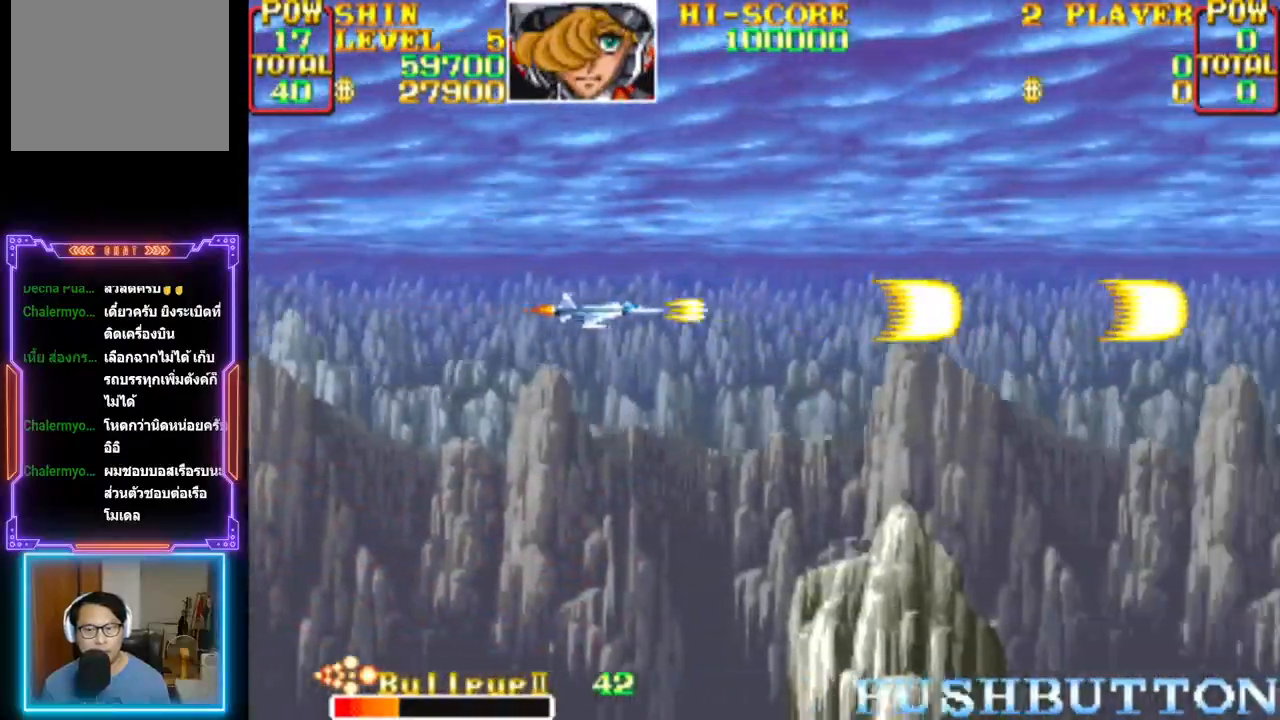
{"buttons": [], "events": [[450, "CROSS", "up"]]}
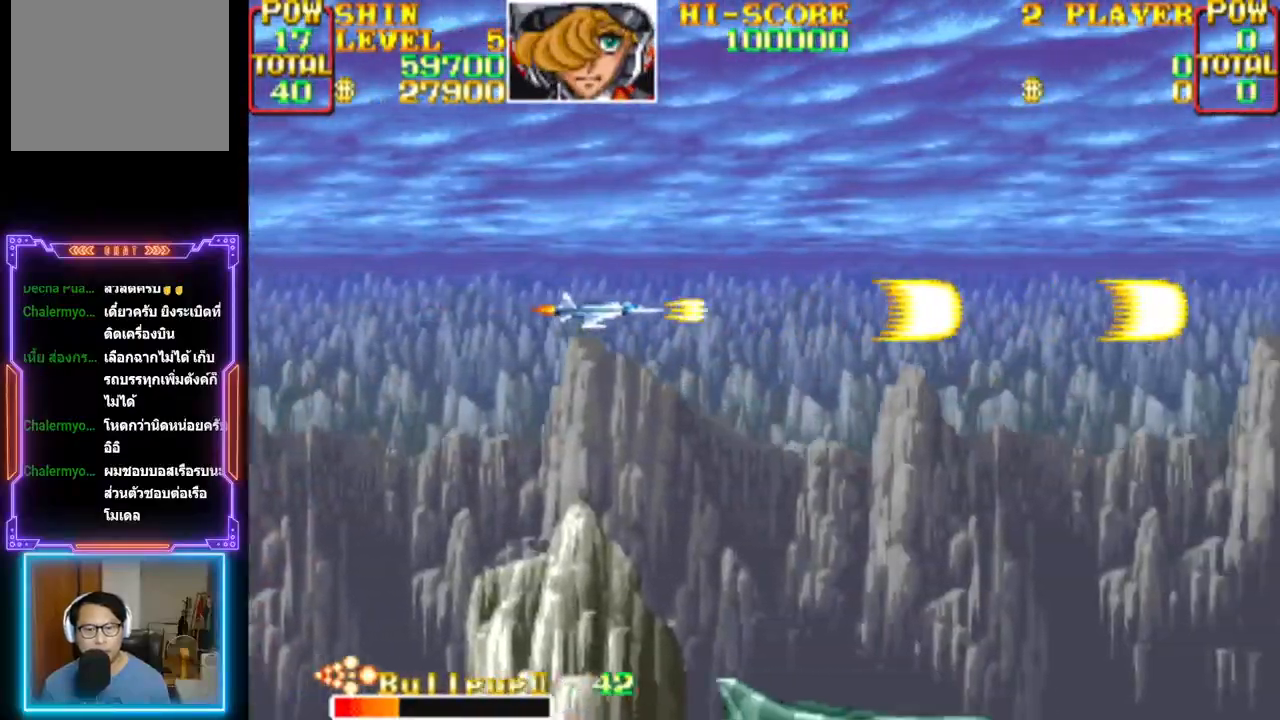
{"buttons": ["CROSS", "DPAD_DOWN"], "events": [[17, "CROSS", "down"], [317, "DPAD_DOWN", "down"]]}
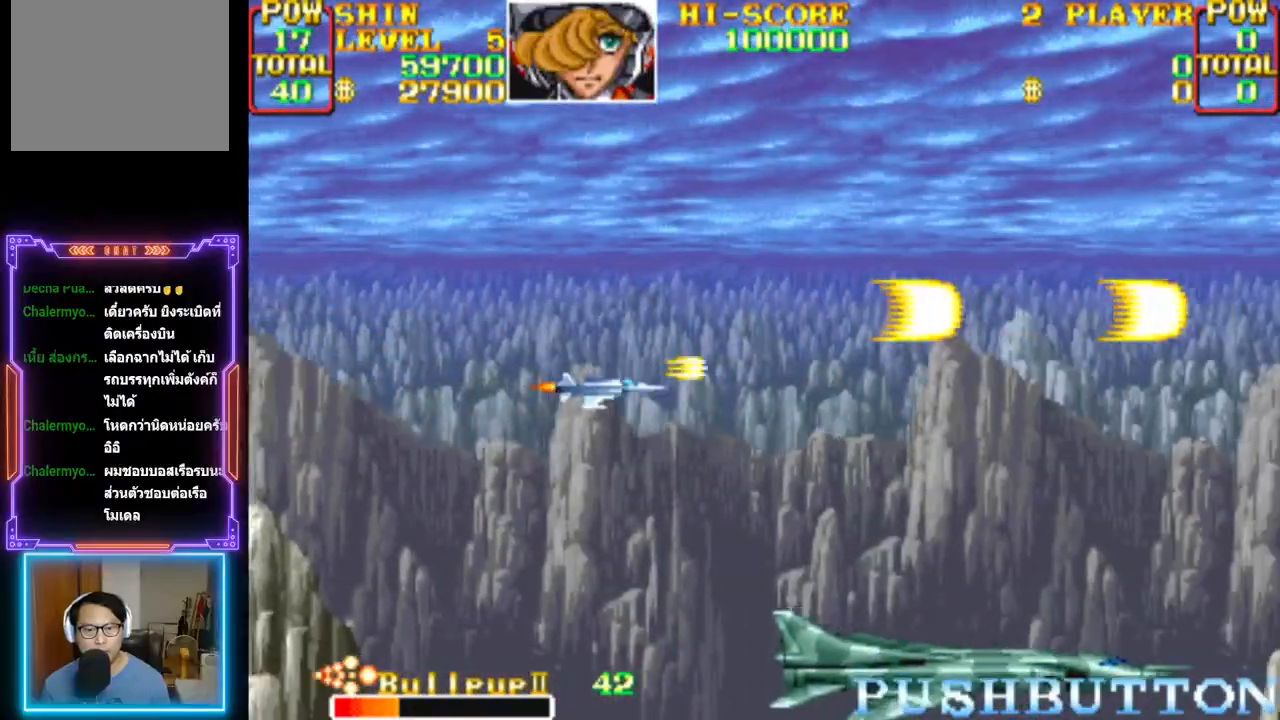
{"buttons": ["DPAD_UP", "DPAD_LEFT"]}
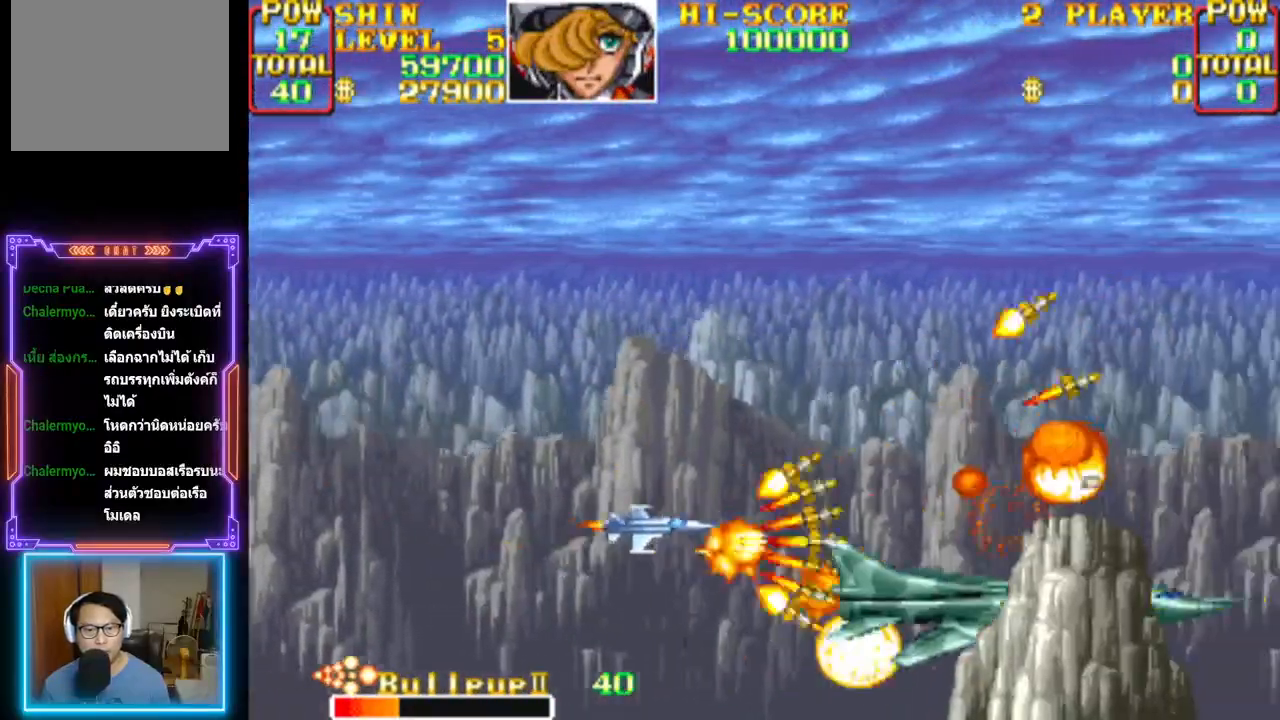
{"buttons": ["CROSS", "DPAD_UP", "DPAD_RIGHT"], "events": [[17, "DPAD_UP", "up"], [50, "CIRCLE", "down"], [50, "CROSS", "down"], [83, "DPAD_LEFT", "up"], [133, "CIRCLE", "up"], [133, "CROSS", "up"], [183, "CROSS", "down"], [233, "CIRCLE", "down"], [250, "CIRCLE", "up"], [283, "CROSS", "up"], [283, "DPAD_LEFT", "down"], [283, "DPAD_UP", "down"], [333, "CROSS", "down"], [367, "L1", "down"], [383, "DPAD_LEFT", "up"], [417, "DPAD_RIGHT", "down"], [433, "CROSS", "up"], [433, "L1", "up"], [500, "CROSS", "down"]]}
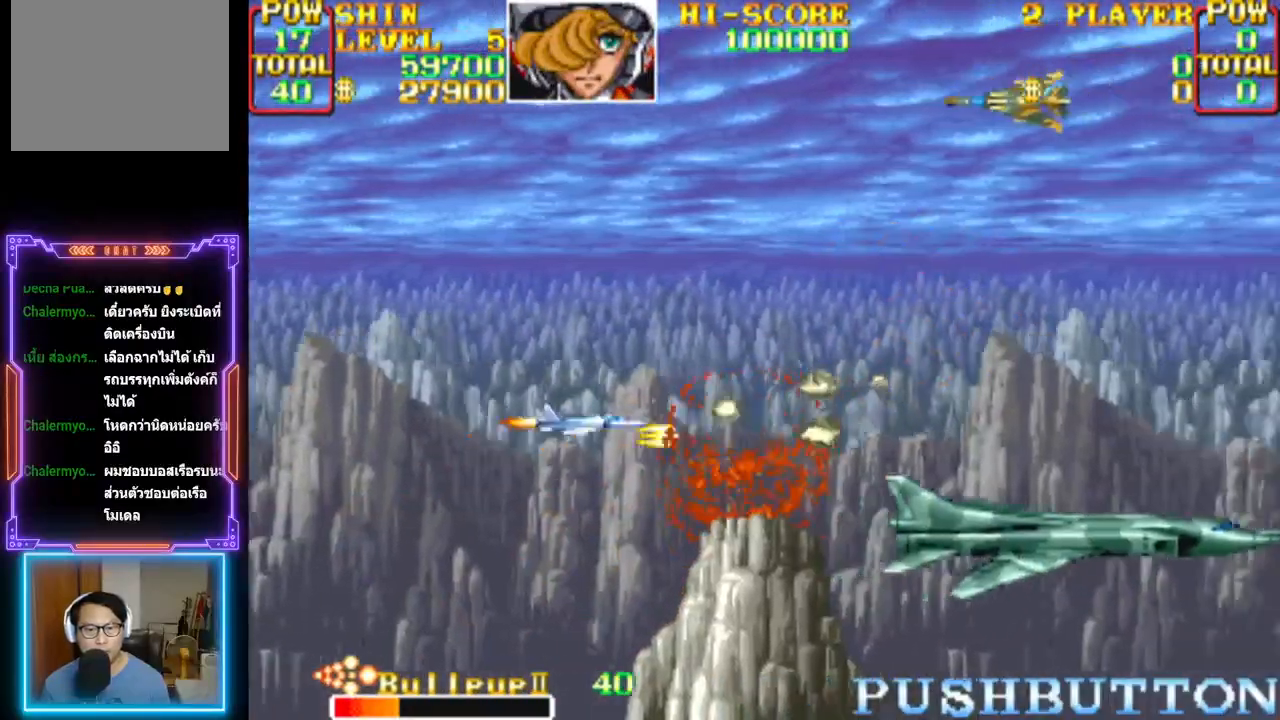
{"buttons": ["CROSS", "CIRCLE", "DPAD_LEFT"], "events": [[33, "DPAD_UP", "up"], [100, "DPAD_RIGHT", "up"], [233, "DPAD_RIGHT", "down"], [283, "CROSS", "up"], [317, "CROSS", "down"], [367, "CIRCLE", "down"], [367, "DPAD_RIGHT", "up"], [500, "DPAD_LEFT", "down"]]}
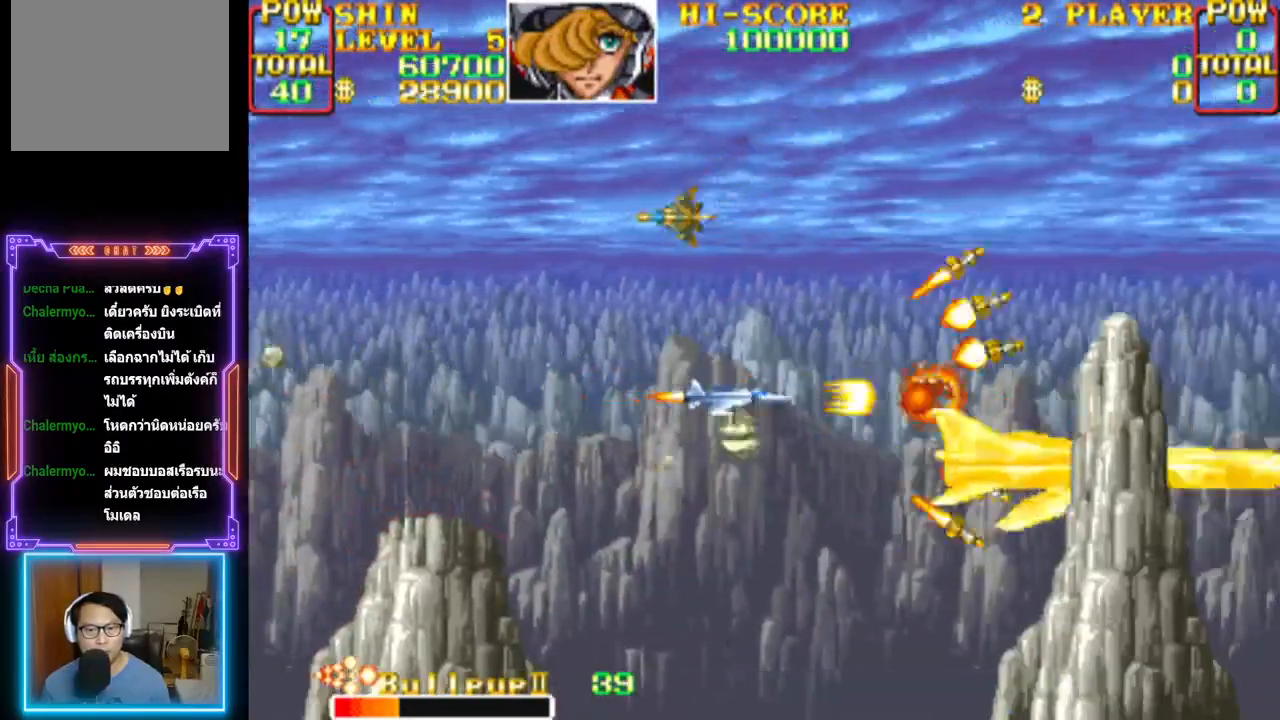
{"buttons": ["CROSS", "DPAD_LEFT"], "events": [[67, "CIRCLE", "up"], [67, "CROSS", "up"], [83, "DPAD_DOWN", "down"], [100, "CIRCLE", "down"], [100, "CROSS", "down"], [200, "CIRCLE", "up"], [233, "DPAD_DOWN", "up"], [350, "DPAD_DOWN", "down"], [367, "CROSS", "up"], [417, "CROSS", "down"], [433, "DPAD_DOWN", "up"]]}
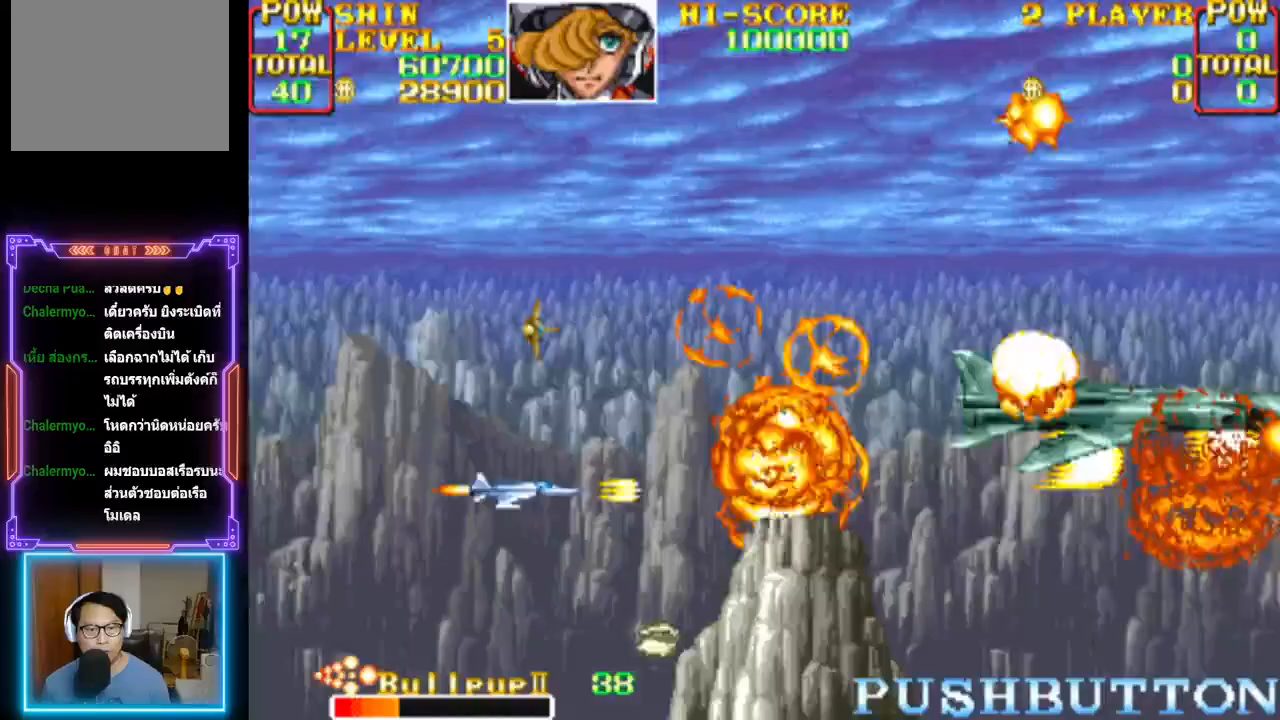
{"buttons": ["CROSS", "DPAD_UP", "DPAD_RIGHT"], "events": [[100, "DPAD_UP", "down"], [200, "CROSS", "up"], [233, "CROSS", "down"], [350, "CROSS", "up"], [383, "CROSS", "down"], [417, "DPAD_RIGHT", "down"], [433, "DPAD_LEFT", "up"]]}
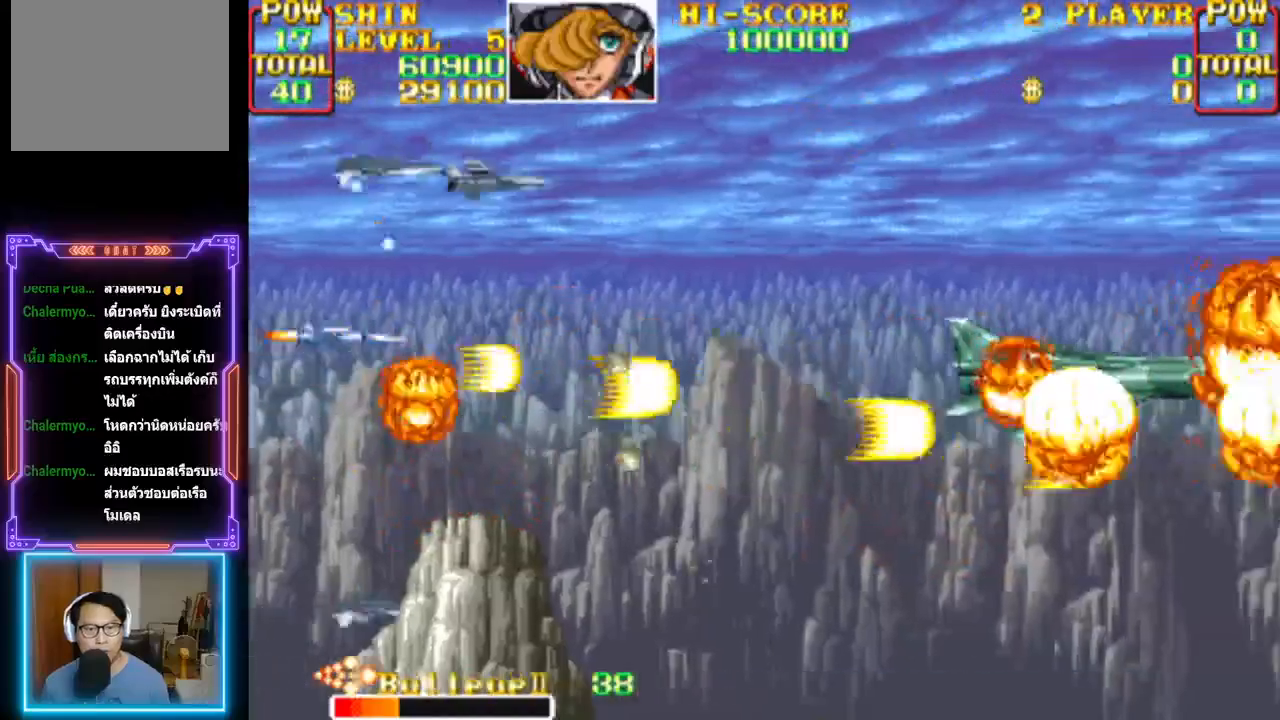
{"buttons": ["DPAD_UP", "DPAD_LEFT"]}
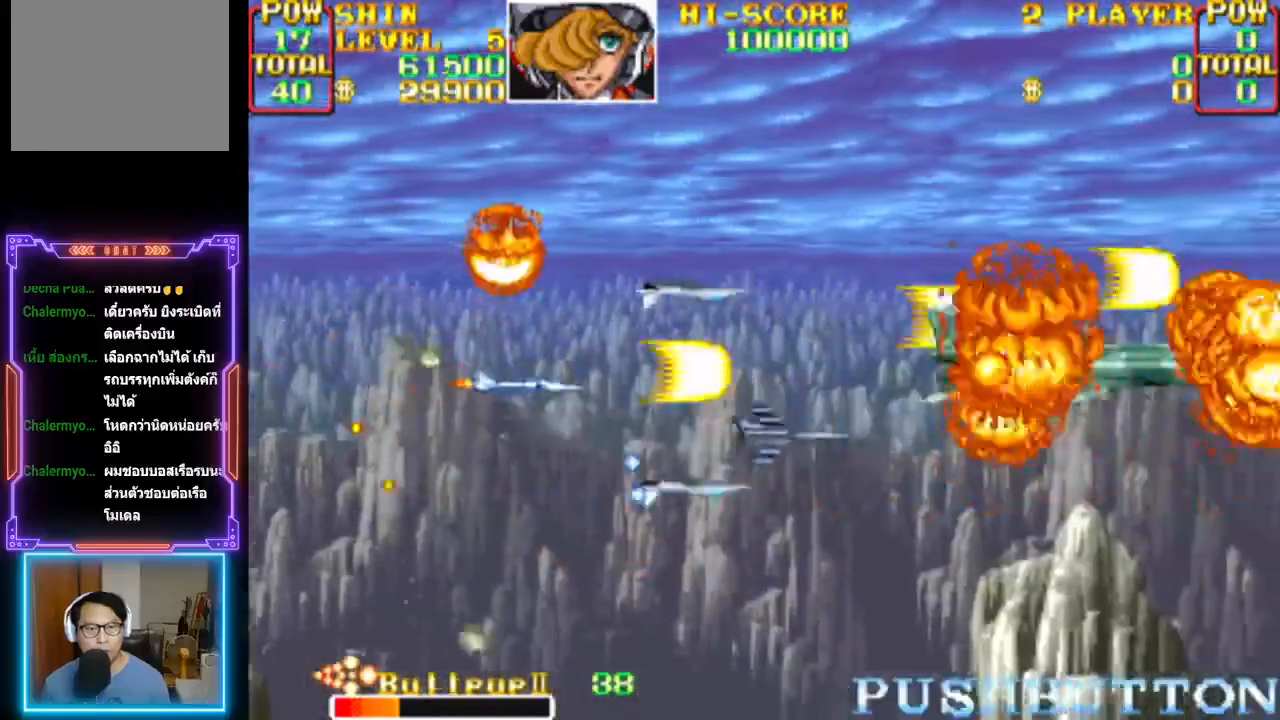
{"buttons": ["CROSS", "DPAD_UP", "DPAD_RIGHT"], "events": [[33, "CROSS", "down"], [67, "DPAD_UP", "up"], [250, "DPAD_UP", "down"], [350, "DPAD_LEFT", "up"], [350, "DPAD_RIGHT", "down"]]}
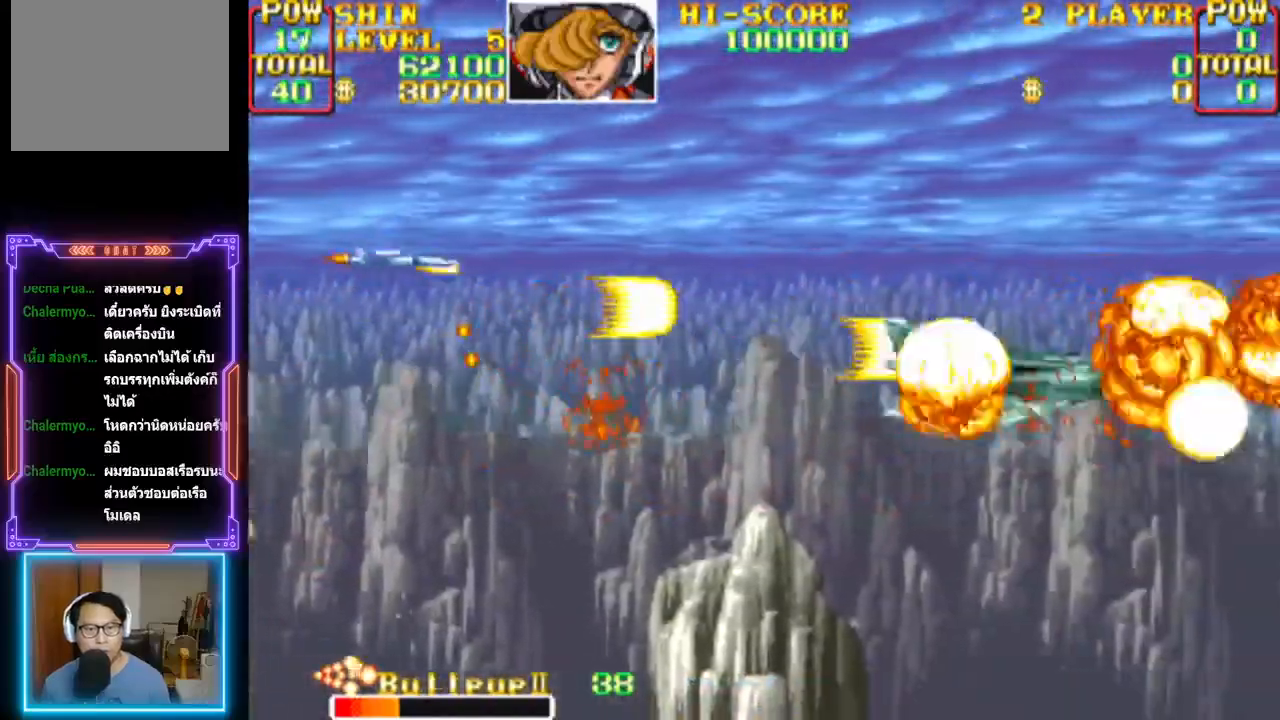
{"buttons": ["CROSS", "DPAD_DOWN", "DPAD_RIGHT"], "events": [[183, "CROSS", "up"], [183, "DPAD_UP", "up"], [200, "DPAD_DOWN", "down"], [233, "CROSS", "down"], [367, "CROSS", "up"], [417, "CROSS", "down"]]}
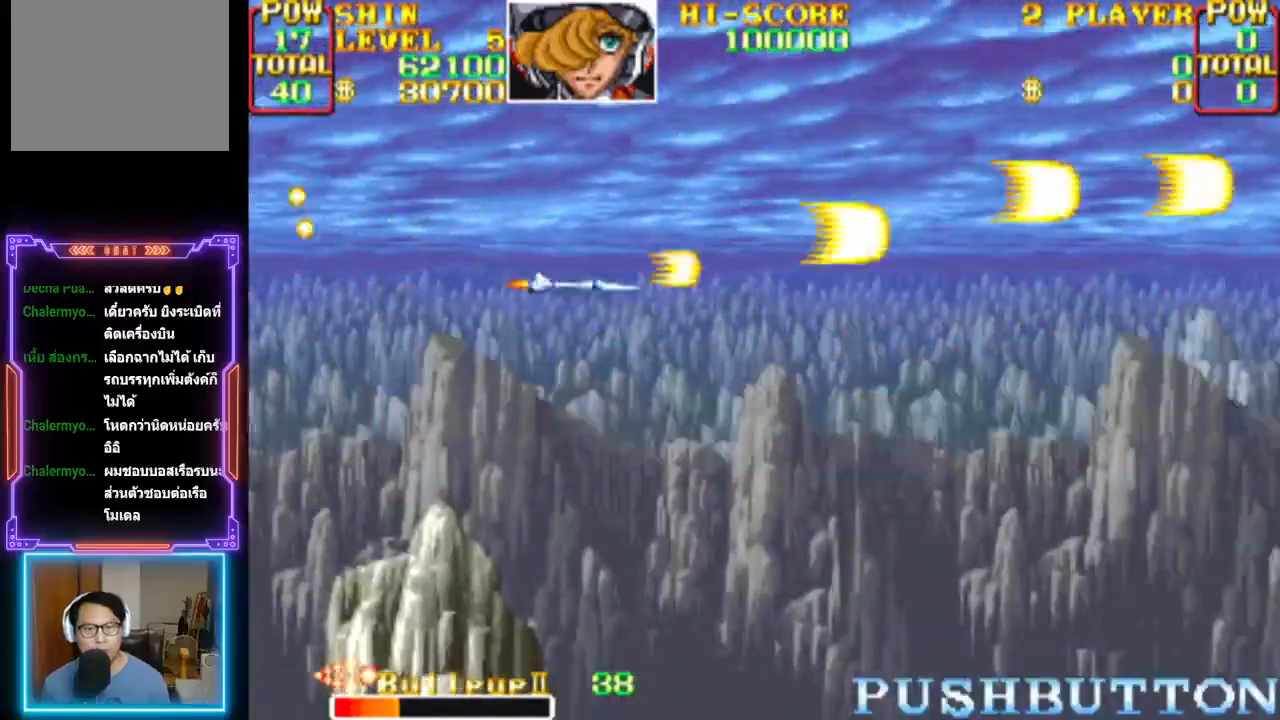
{"buttons": ["CROSS"], "events": [[50, "CROSS", "up"], [83, "CROSS", "down"], [117, "DPAD_DOWN", "up"], [183, "DPAD_RIGHT", "up"], [250, "CROSS", "up"], [300, "CROSS", "down"], [450, "CROSS", "up"], [500, "CROSS", "down"]]}
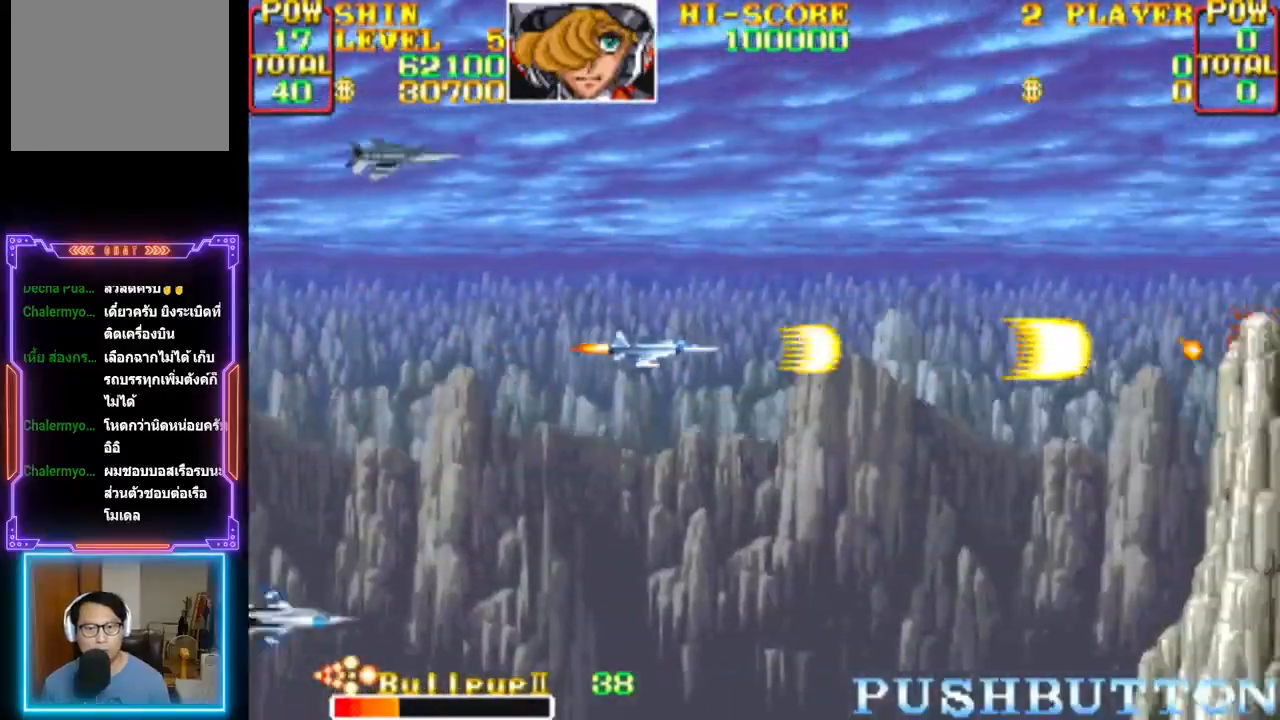
{"buttons": ["CROSS", "DPAD_LEFT"]}
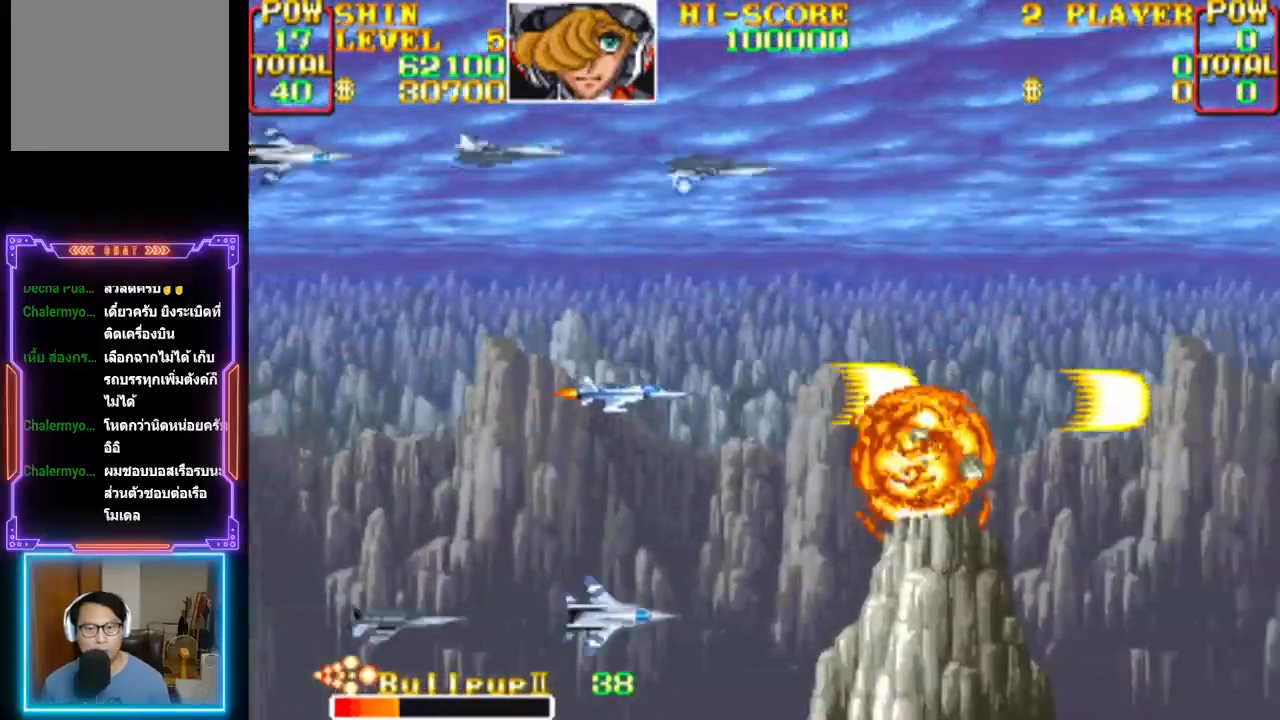
{"buttons": ["CROSS", "CIRCLE", "DPAD_LEFT"], "events": [[217, "DPAD_UP", "down"], [383, "CIRCLE", "down"], [383, "DPAD_DOWN", "down"], [450, "CIRCLE", "up"], [450, "CROSS", "up"], [450, "DPAD_UP", "up"], [483, "DPAD_DOWN", "up"], [500, "CIRCLE", "down"], [500, "CROSS", "down"]]}
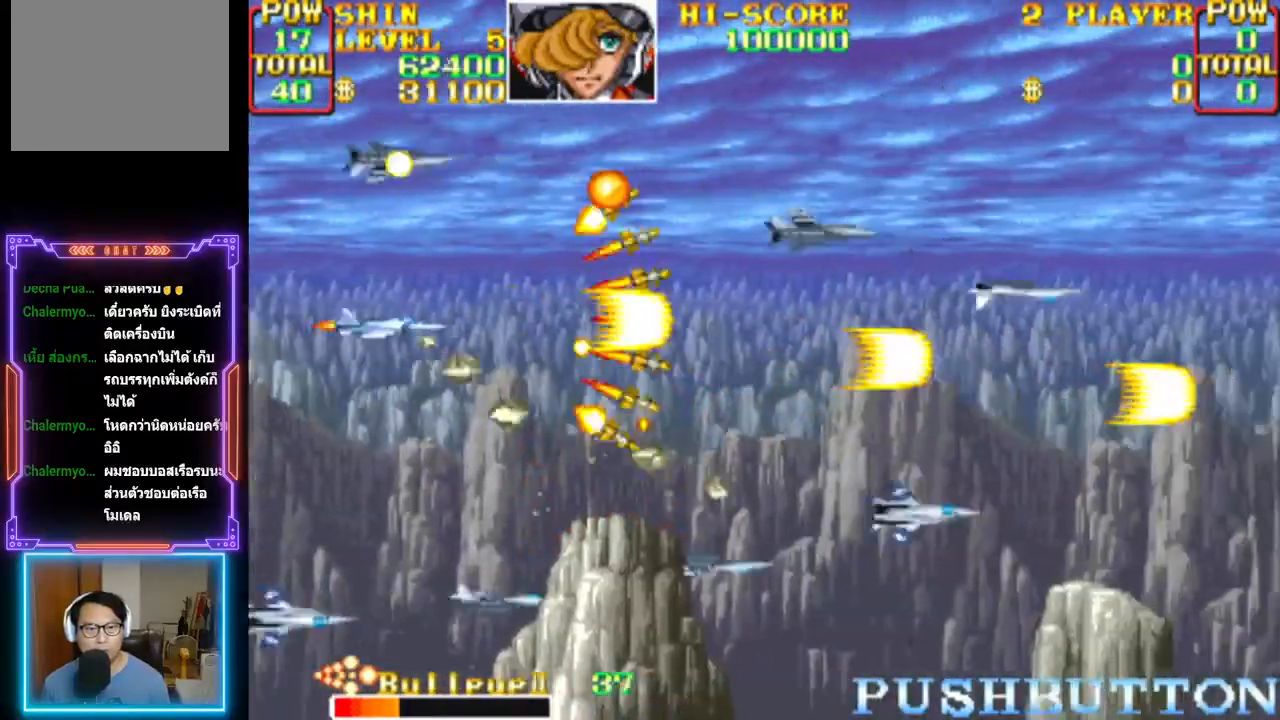
{"buttons": ["CROSS", "DPAD_UP", "DPAD_LEFT"]}
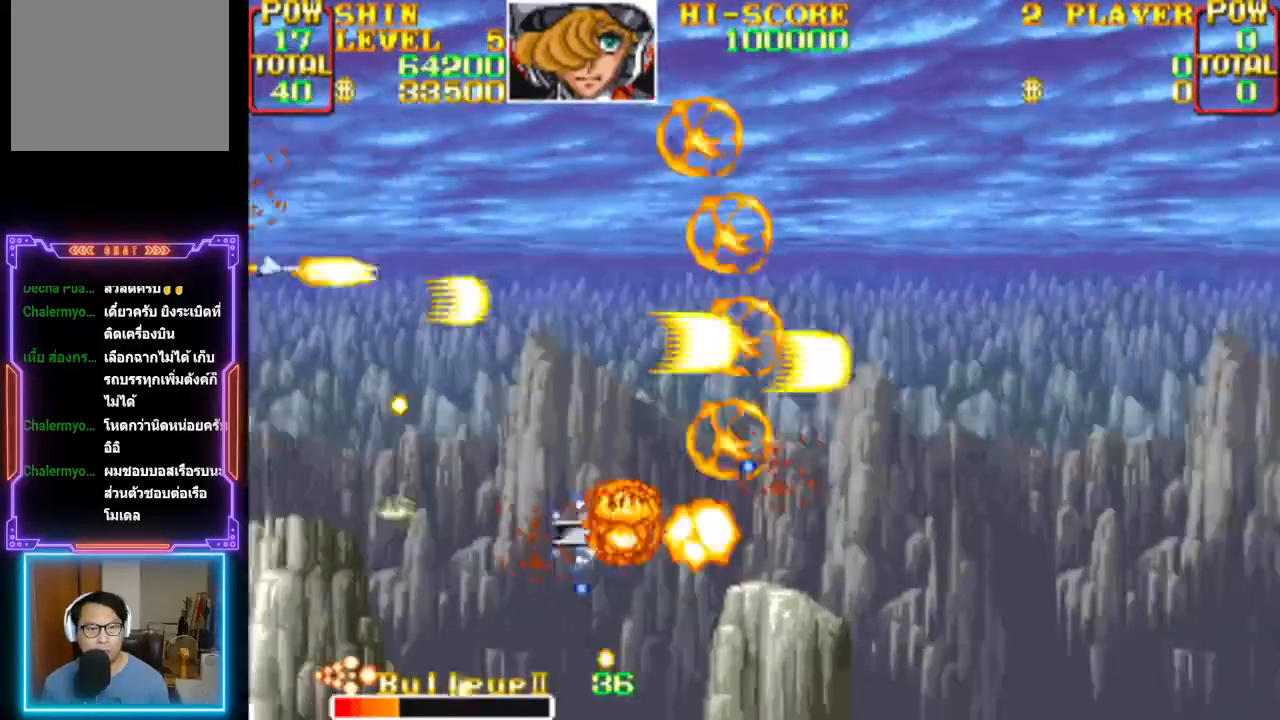
{"buttons": ["DPAD_DOWN", "DPAD_RIGHT"], "events": [[33, "DPAD_LEFT", "up"], [50, "DPAD_RIGHT", "down"], [83, "CROSS", "up"], [200, "CROSS", "down"], [283, "DPAD_UP", "up"], [317, "CROSS", "up"], [383, "CROSS", "down"], [383, "DPAD_DOWN", "down"], [500, "CROSS", "up"]]}
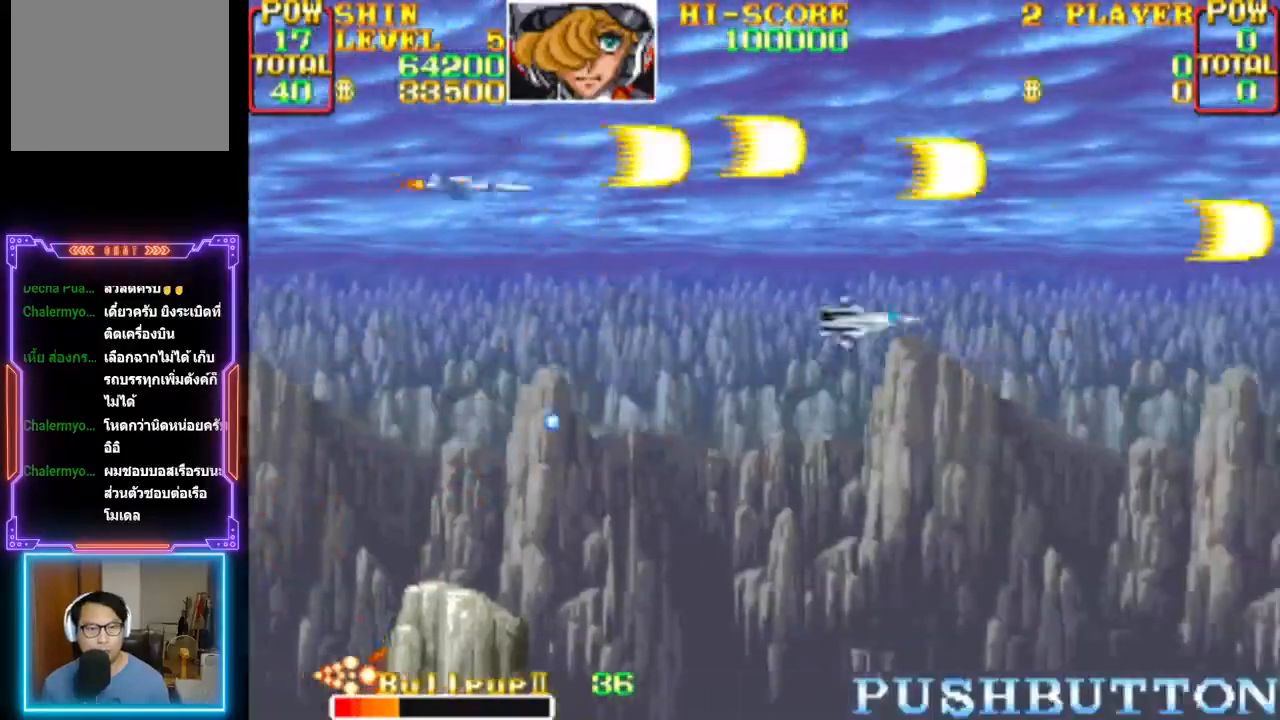
{"buttons": ["CROSS", "DPAD_DOWN", "DPAD_RIGHT"], "events": [[50, "CROSS", "down"], [133, "DPAD_DOWN", "up"], [200, "DPAD_UP", "down"], [250, "DPAD_UP", "up"], [300, "DPAD_DOWN", "down"], [333, "DPAD_RIGHT", "up"], [450, "DPAD_RIGHT", "down"]]}